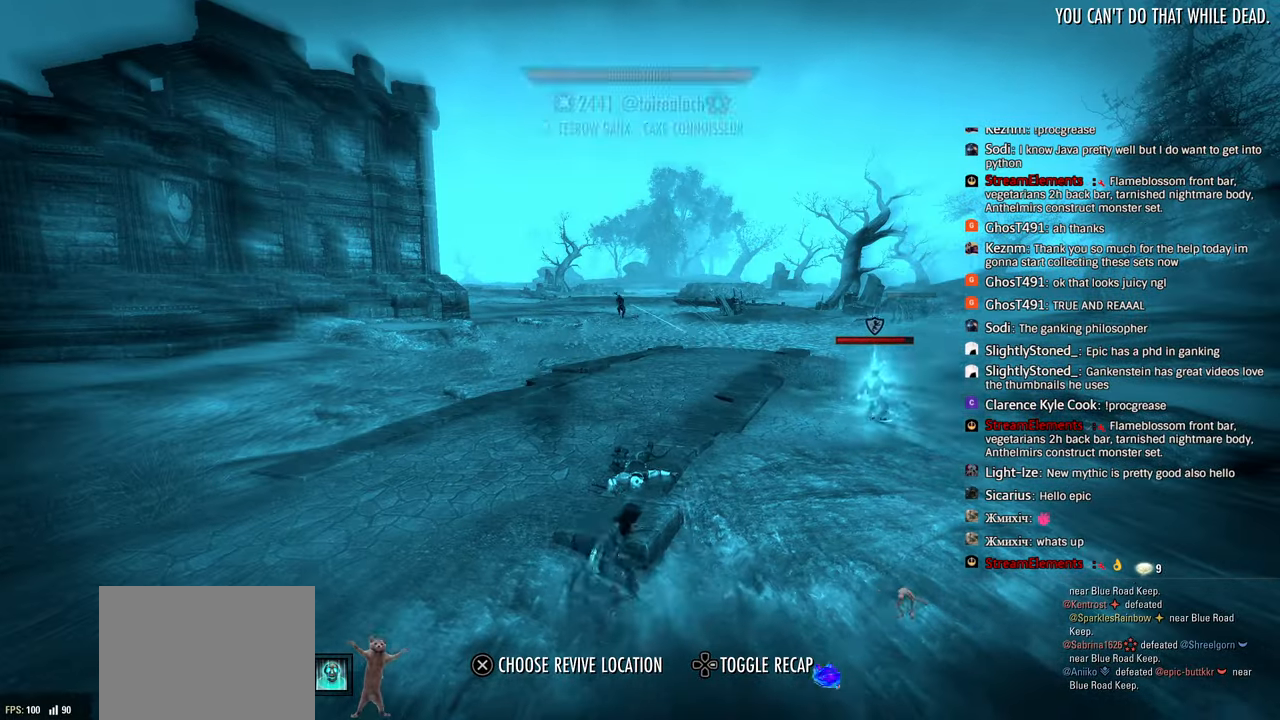
Gameplay with a controller (PlayStation layout); each line is a JSON object with the inputs held at the frame after it. "events" lists button and stick changes between this image and that frame as [ms after this image, input, new state], when the widget could be followed in between.
{"buttons": [], "left_stick": "center", "right_stick": "right", "events": []}
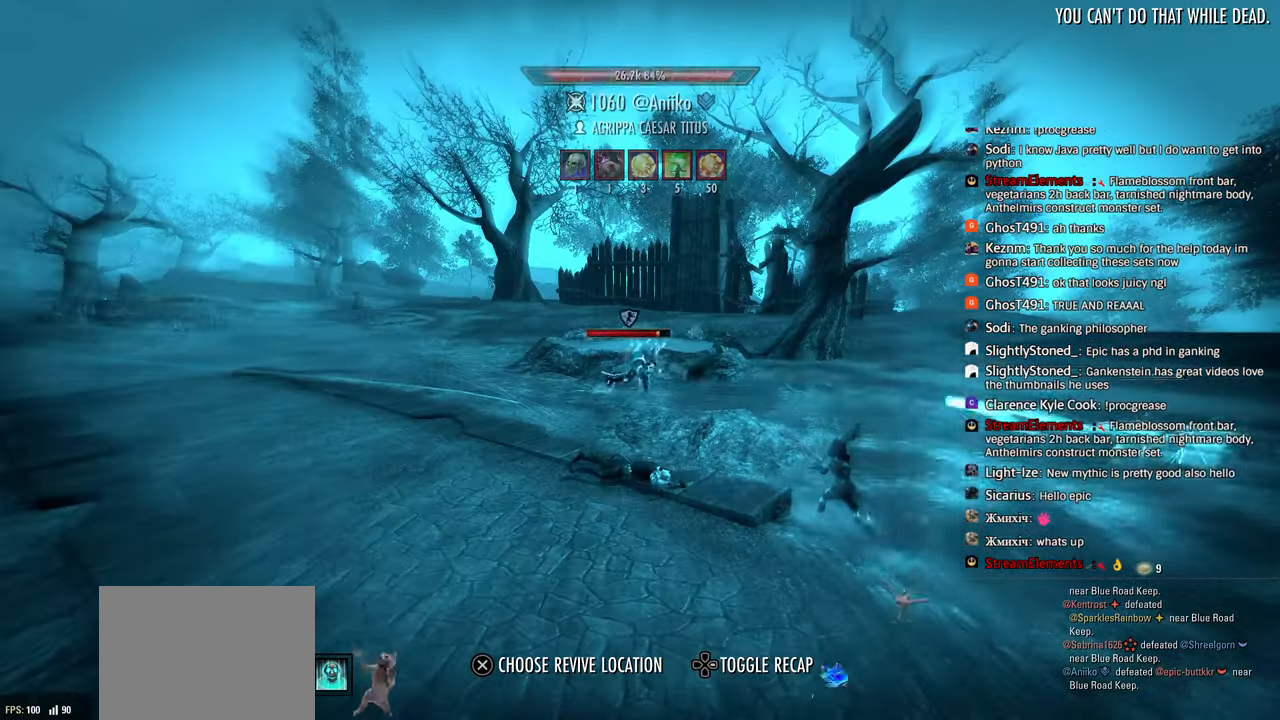
{"buttons": [], "left_stick": "center", "right_stick": "center", "events": [[300, "CROSS", "down"], [433, "CROSS", "up"], [500, "right_stick", "center"]]}
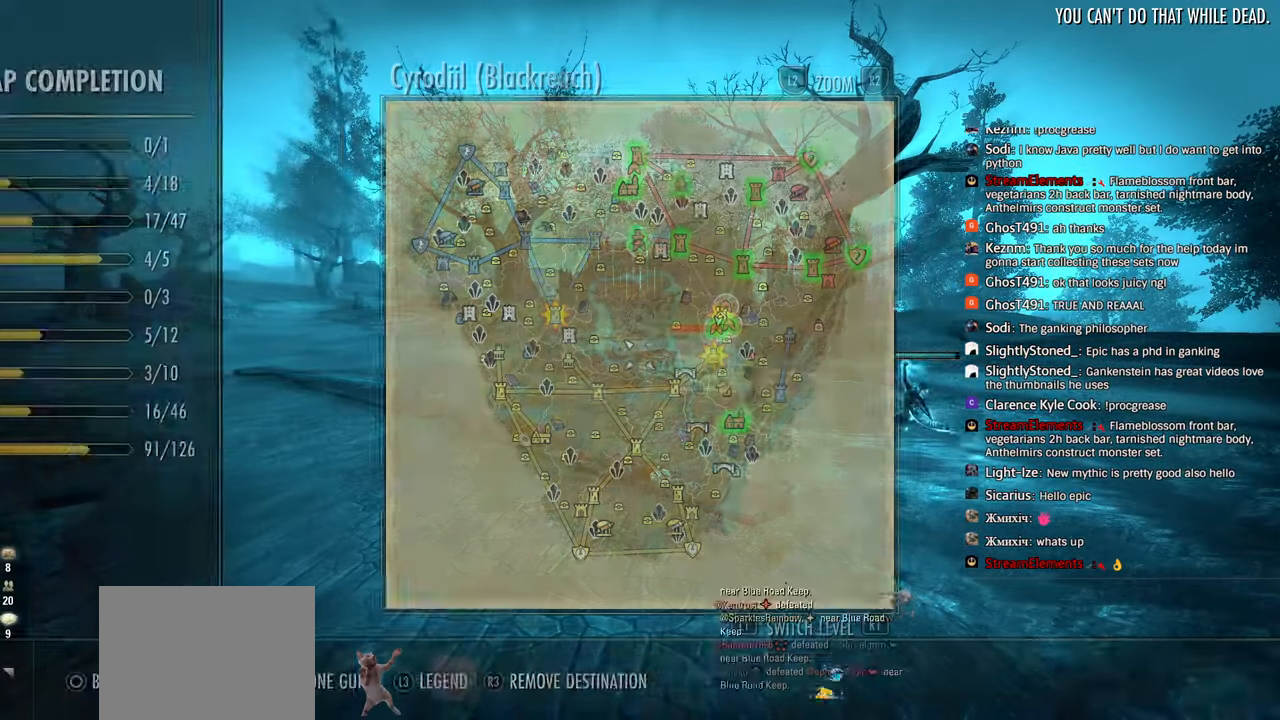
{"buttons": ["R2"], "left_stick": "up-right", "right_stick": "center"}
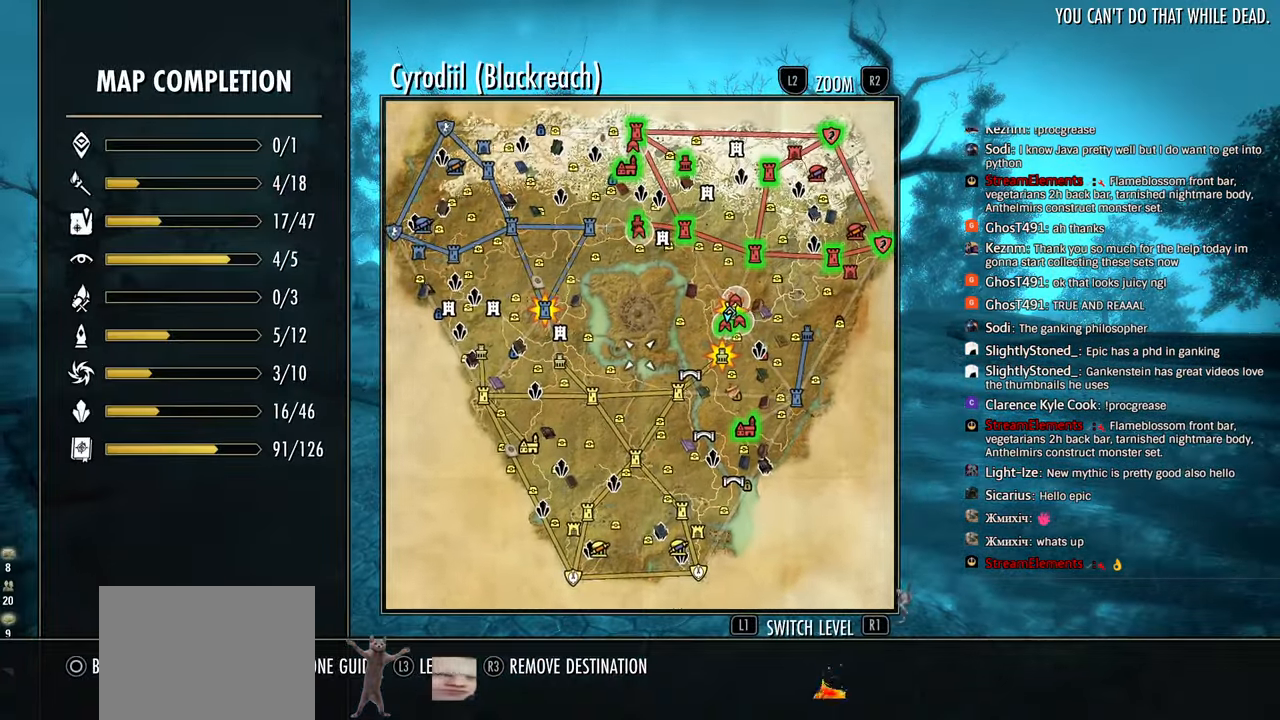
{"buttons": [], "left_stick": "center", "right_stick": "center", "events": [[267, "left_stick", "center"], [450, "R2", "up"]]}
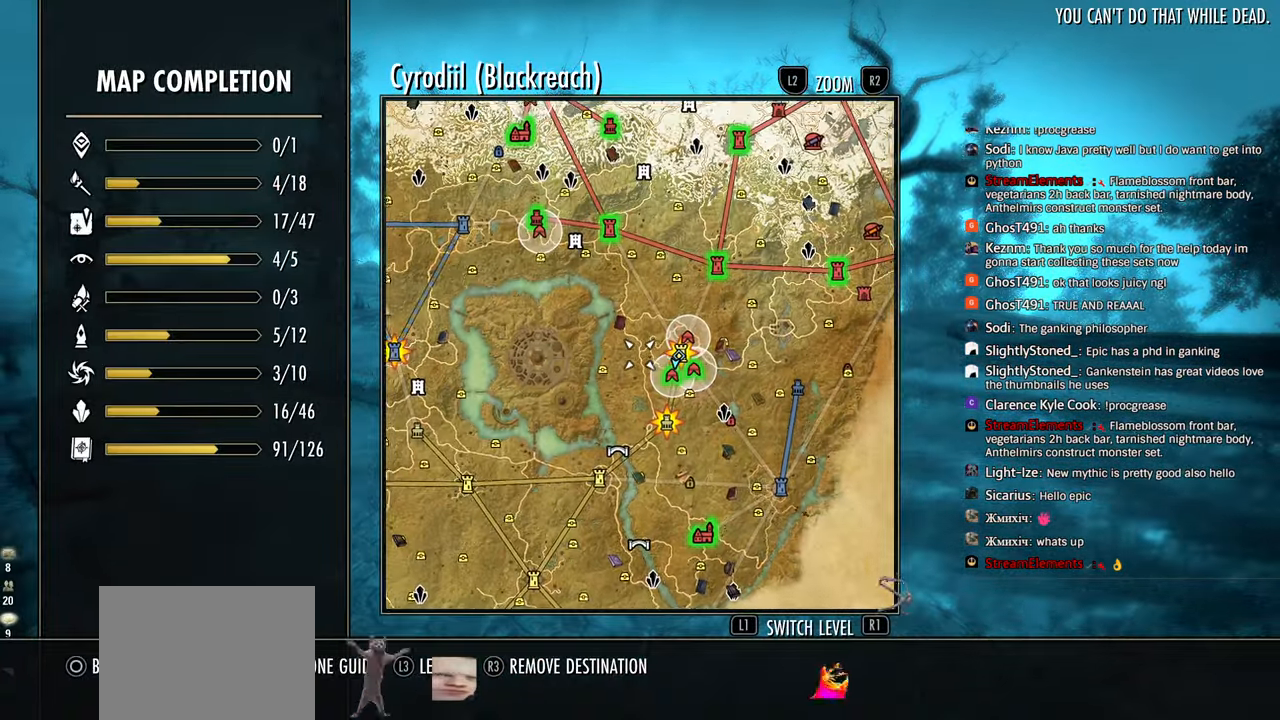
{"buttons": [], "left_stick": "center", "right_stick": "center"}
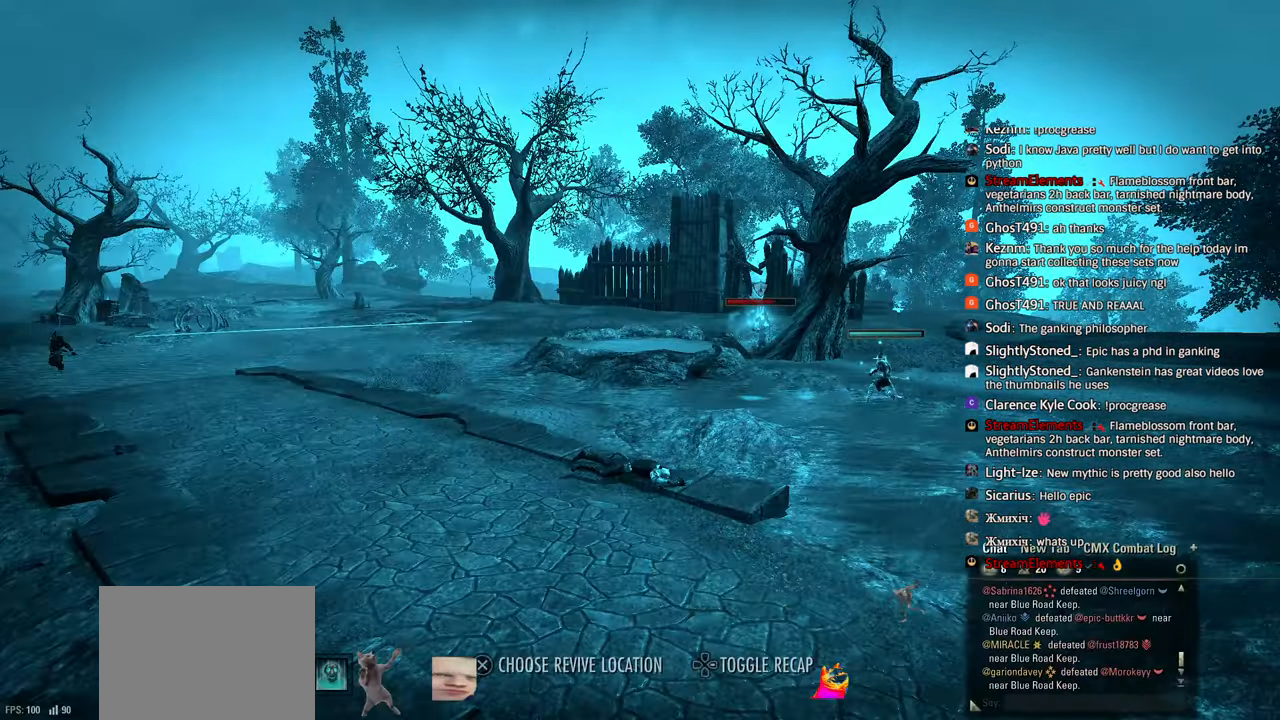
{"buttons": [], "left_stick": "center", "right_stick": "center", "events": [[150, "right_stick", "left"], [300, "right_stick", "center"]]}
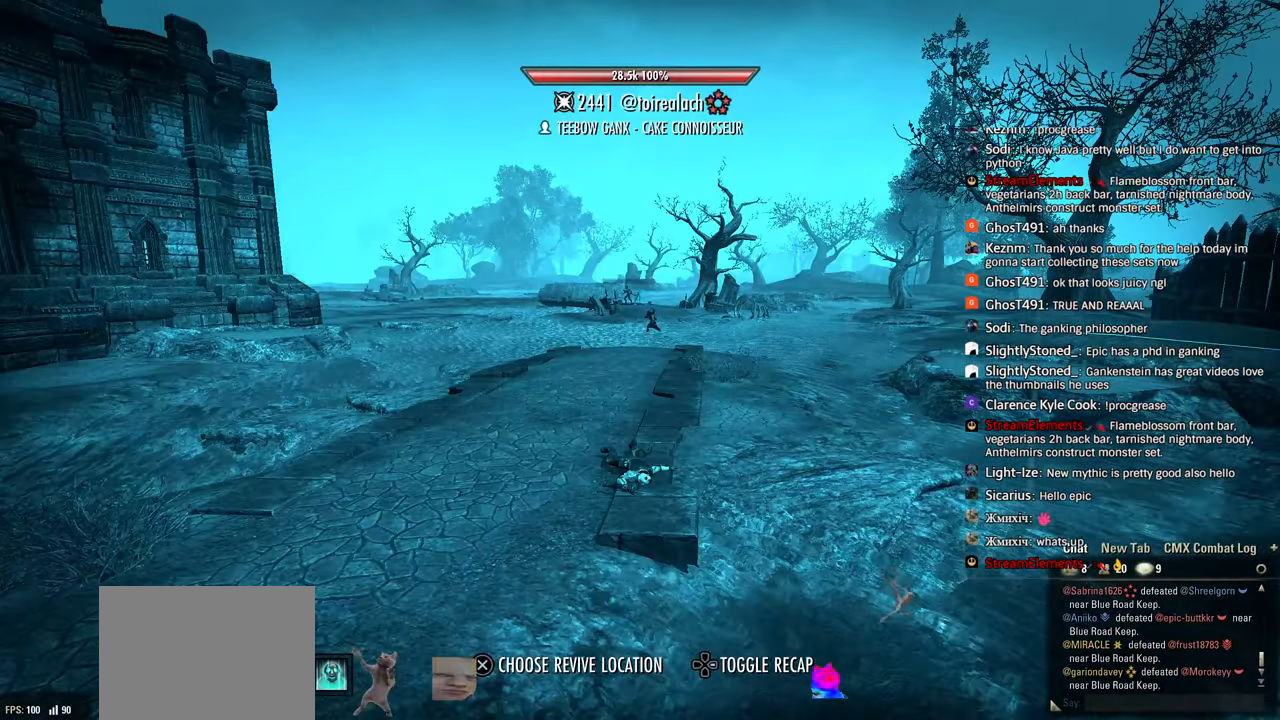
{"buttons": [], "left_stick": "center", "right_stick": "center", "events": [[317, "right_stick", "up-right"], [400, "right_stick", "center"]]}
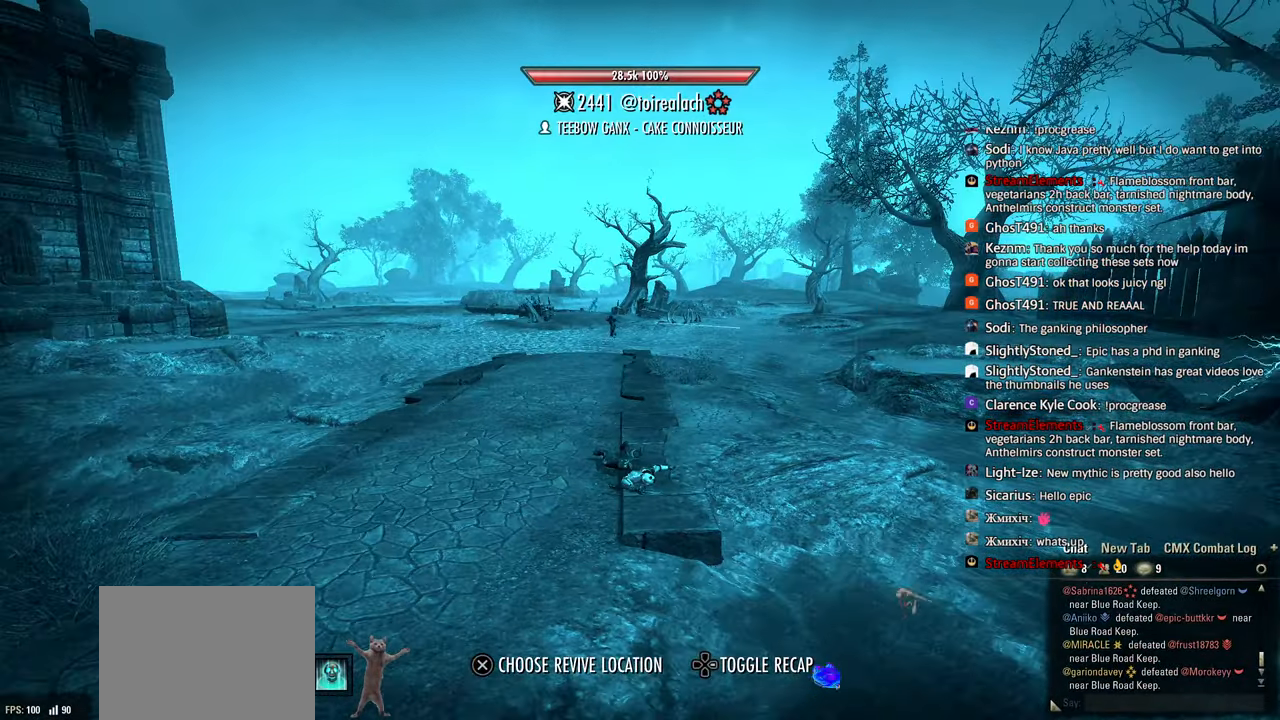
{"buttons": [], "left_stick": "center", "right_stick": "center", "events": [[83, "right_stick", "right"], [217, "right_stick", "center"]]}
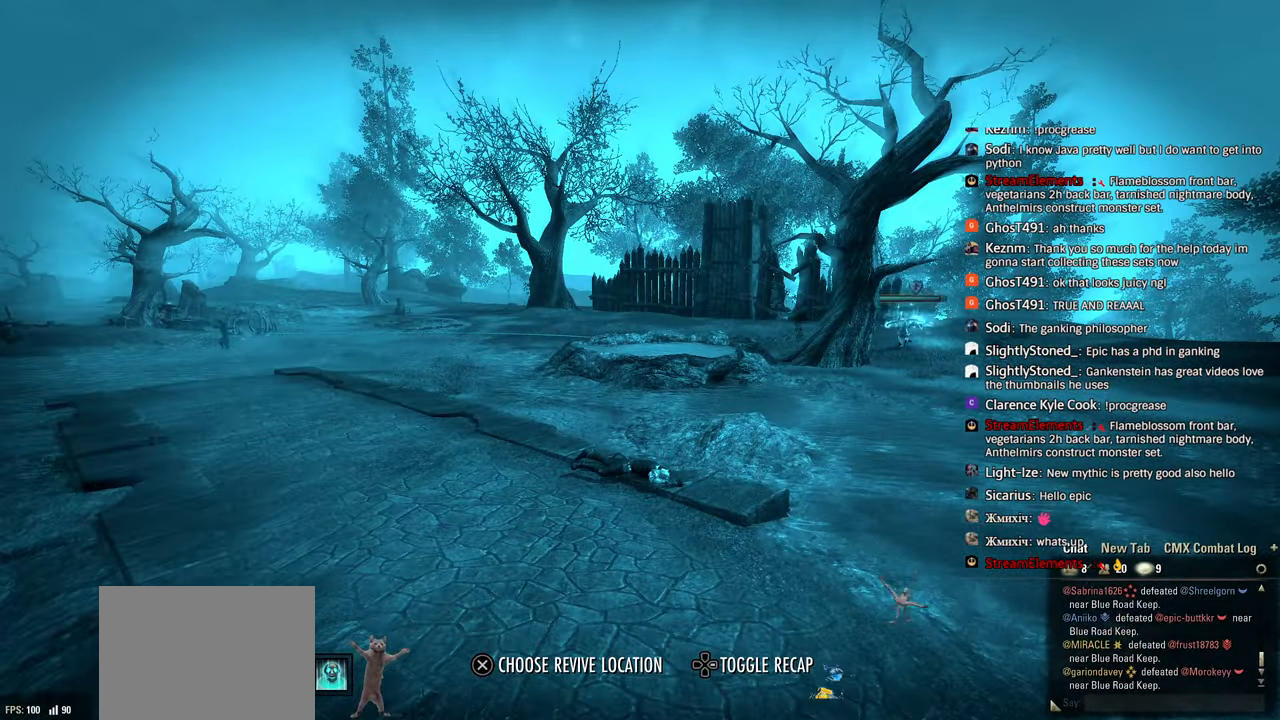
{"buttons": [], "left_stick": "center", "right_stick": "center", "events": []}
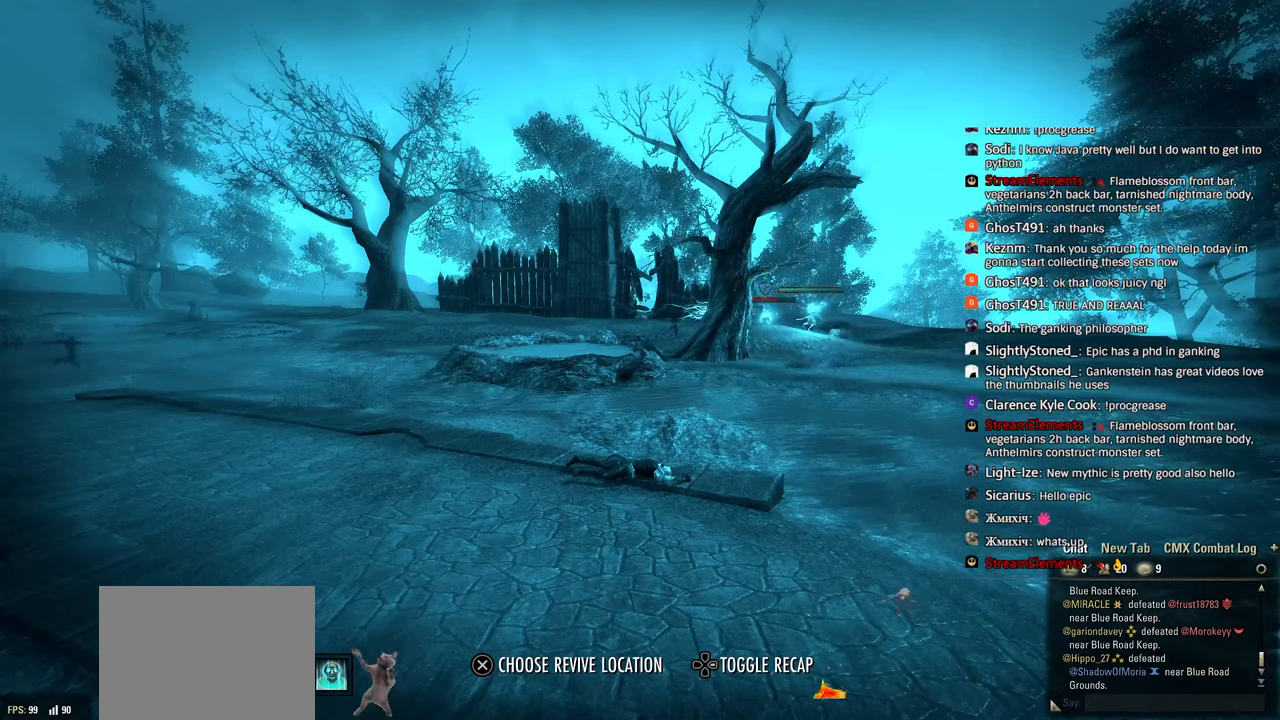
{"buttons": [], "left_stick": "center", "right_stick": "center", "events": []}
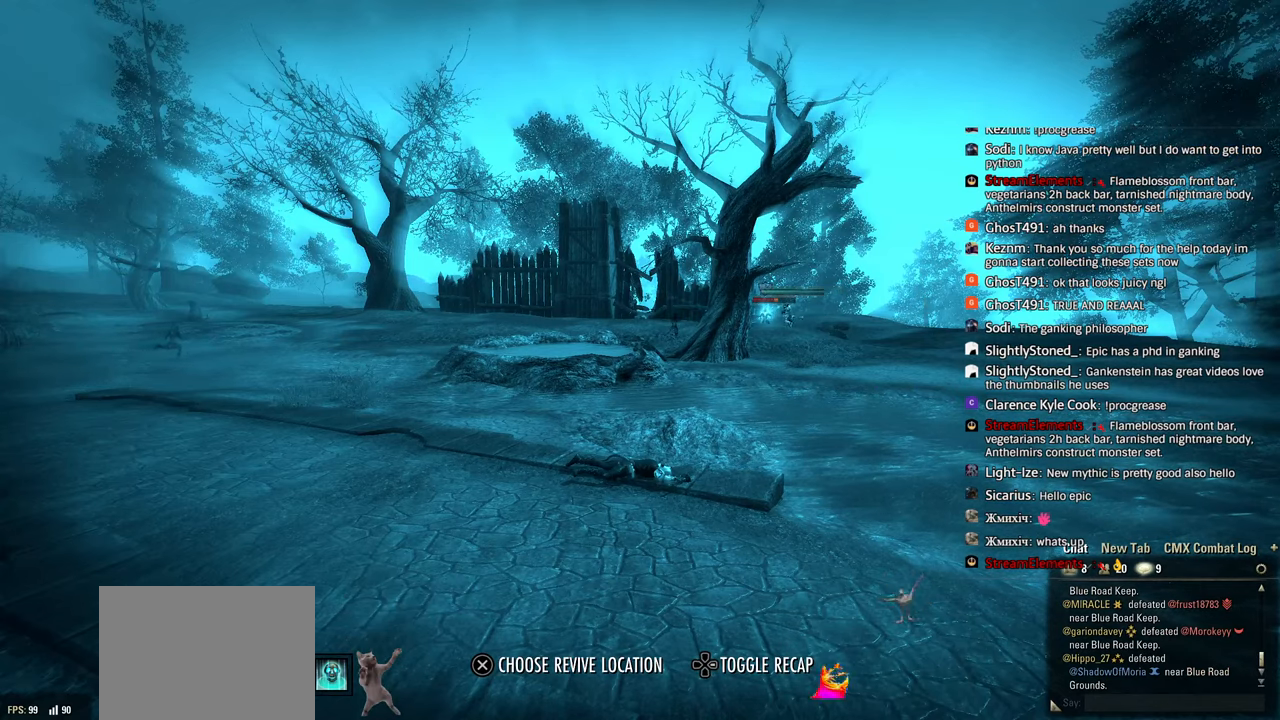
{"buttons": [], "left_stick": "center", "right_stick": "center", "events": []}
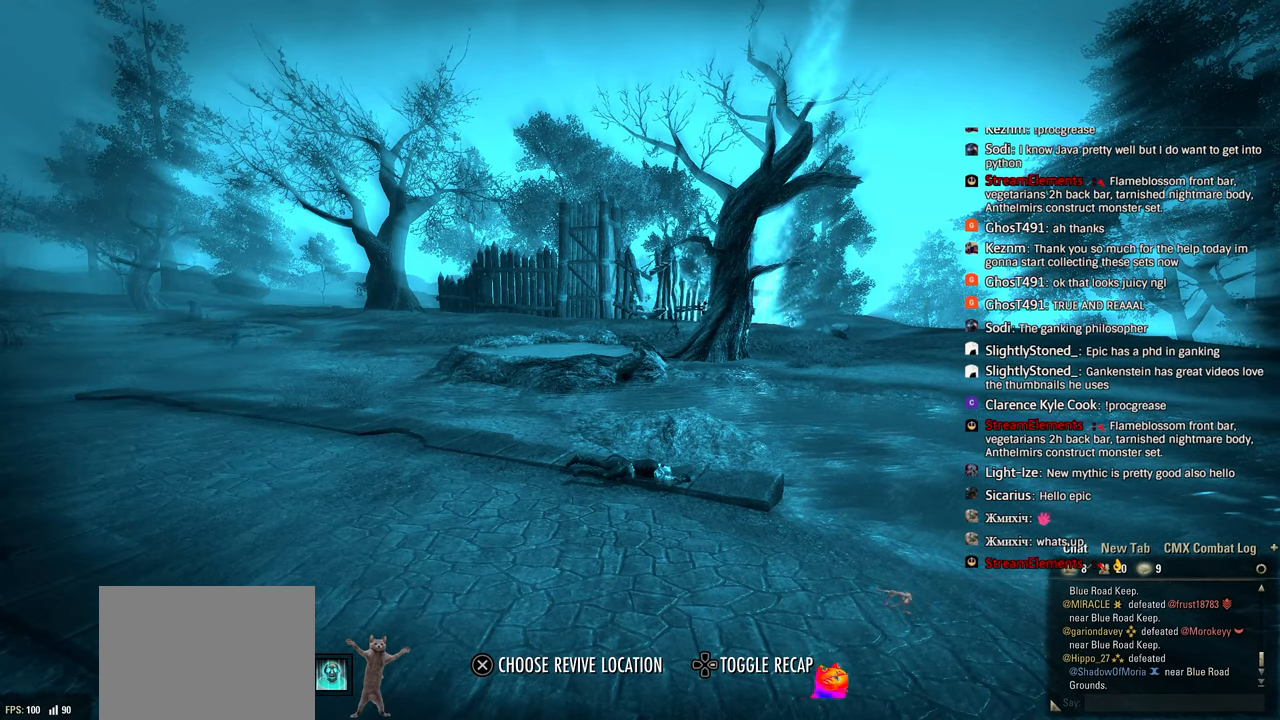
{"buttons": [], "left_stick": "center", "right_stick": "center", "events": []}
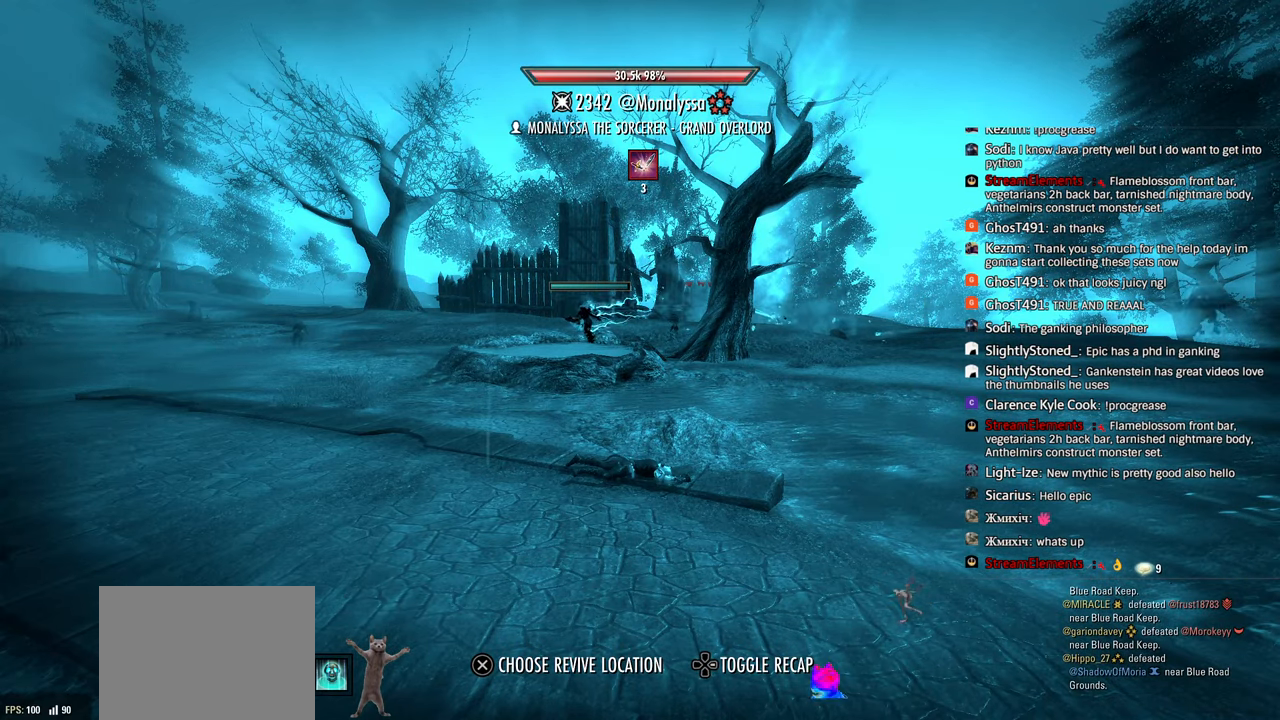
{"buttons": [], "left_stick": "center", "right_stick": "center", "events": []}
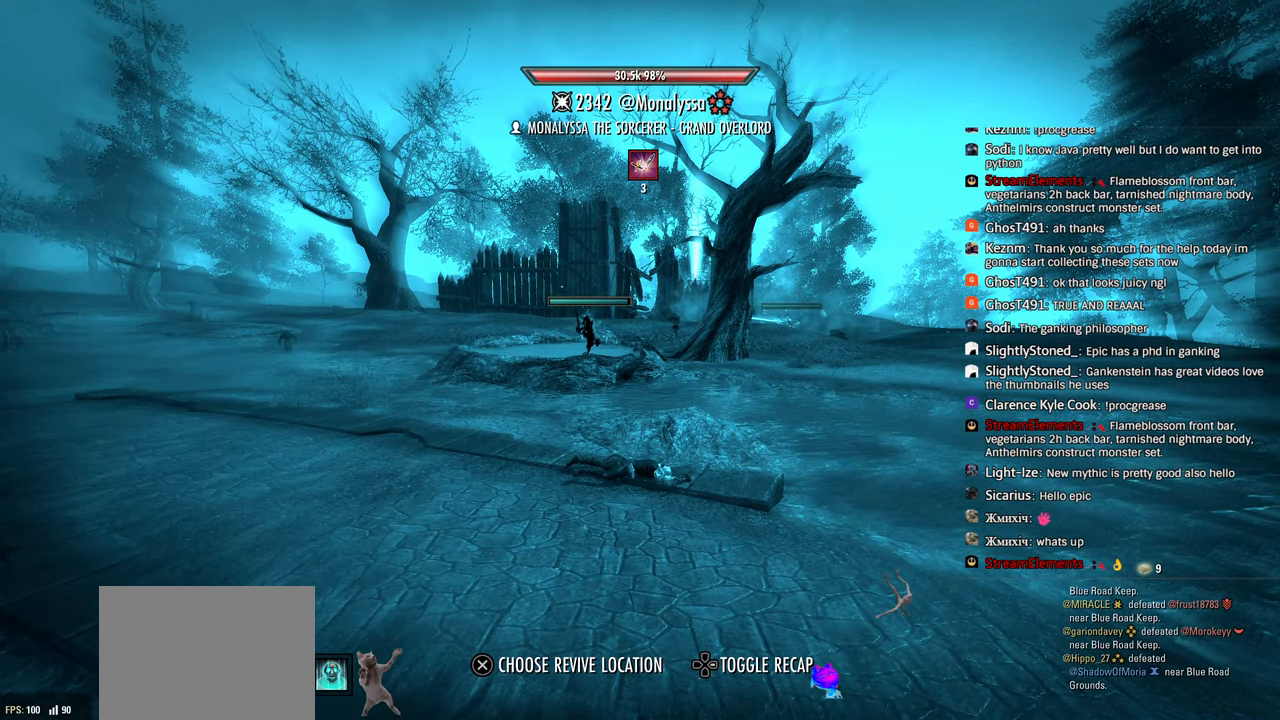
{"buttons": [], "left_stick": "center", "right_stick": "center", "events": [[217, "DPAD_RIGHT", "down"], [383, "DPAD_RIGHT", "up"]]}
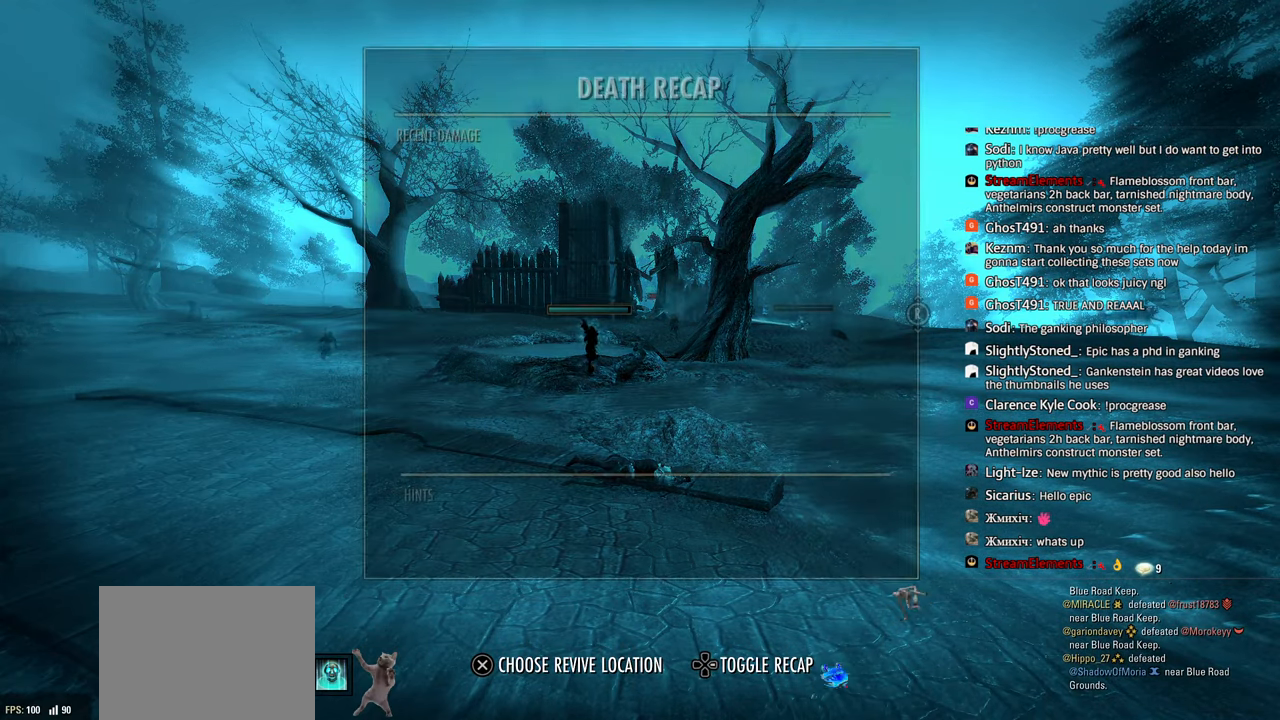
{"buttons": [], "left_stick": "center", "right_stick": "center", "events": []}
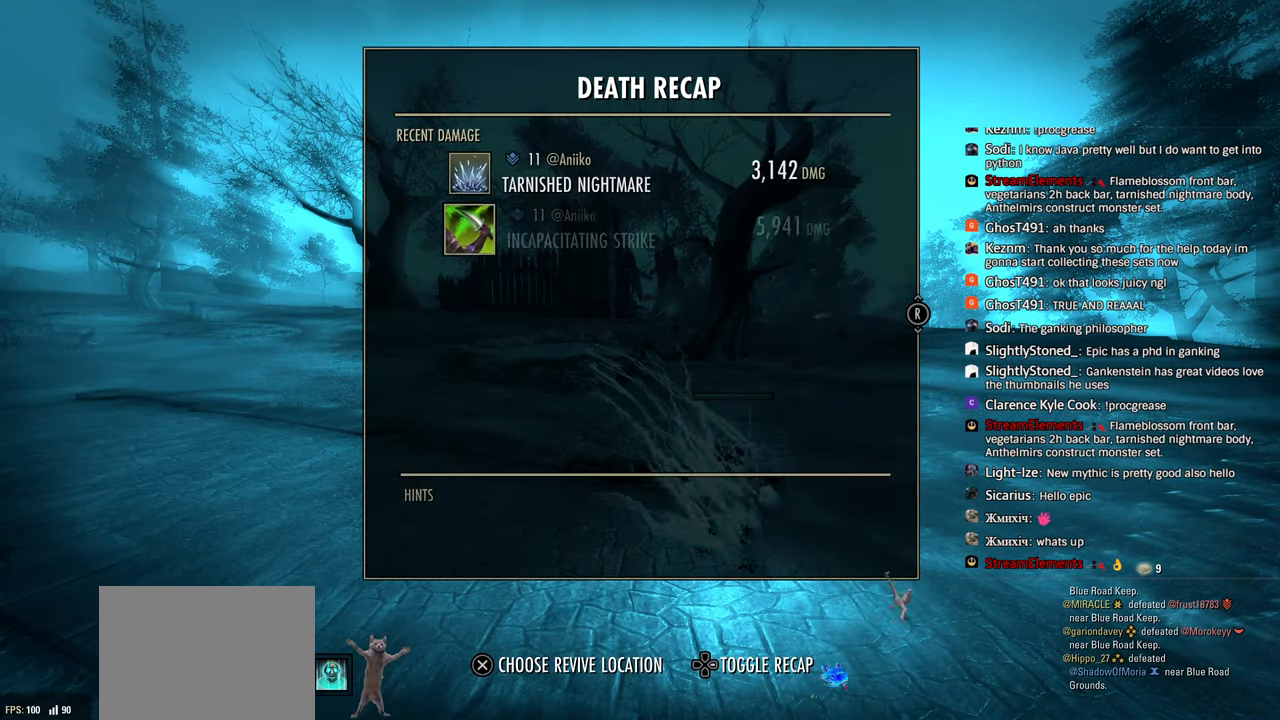
{"buttons": [], "left_stick": "center", "right_stick": "center", "events": []}
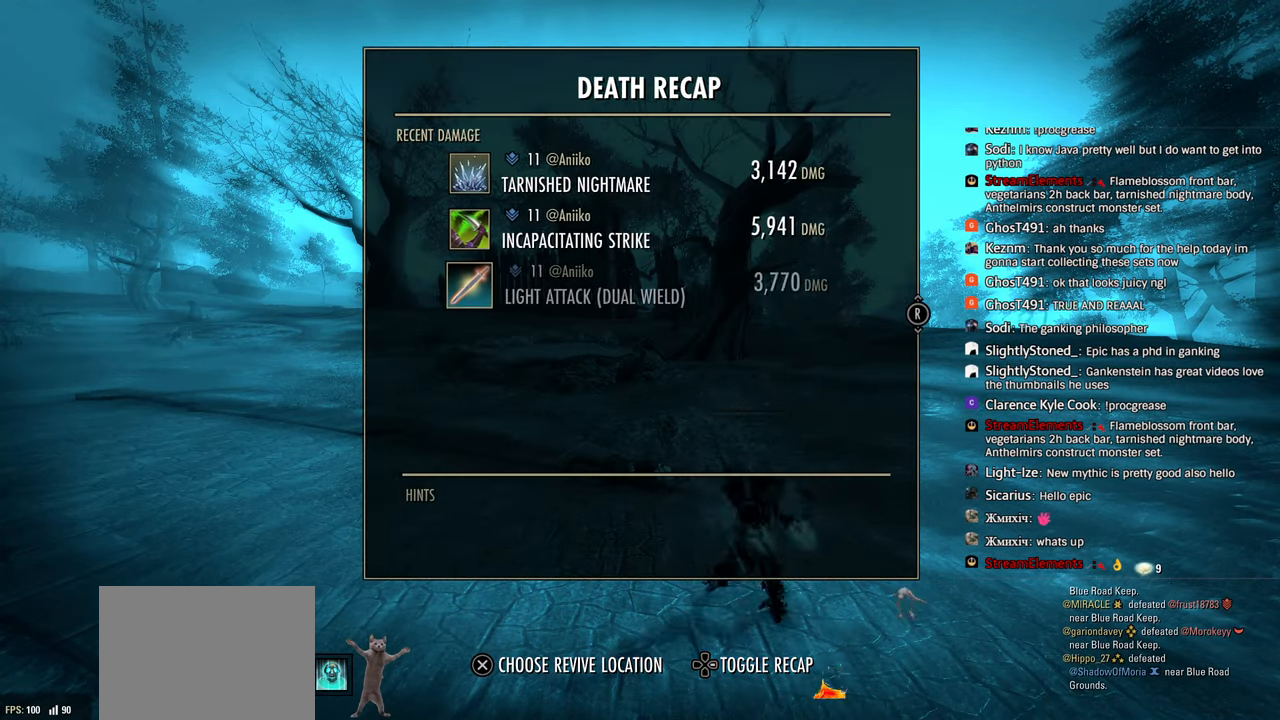
{"buttons": [], "left_stick": "center", "right_stick": "down-right", "events": [[400, "right_stick", "down-right"]]}
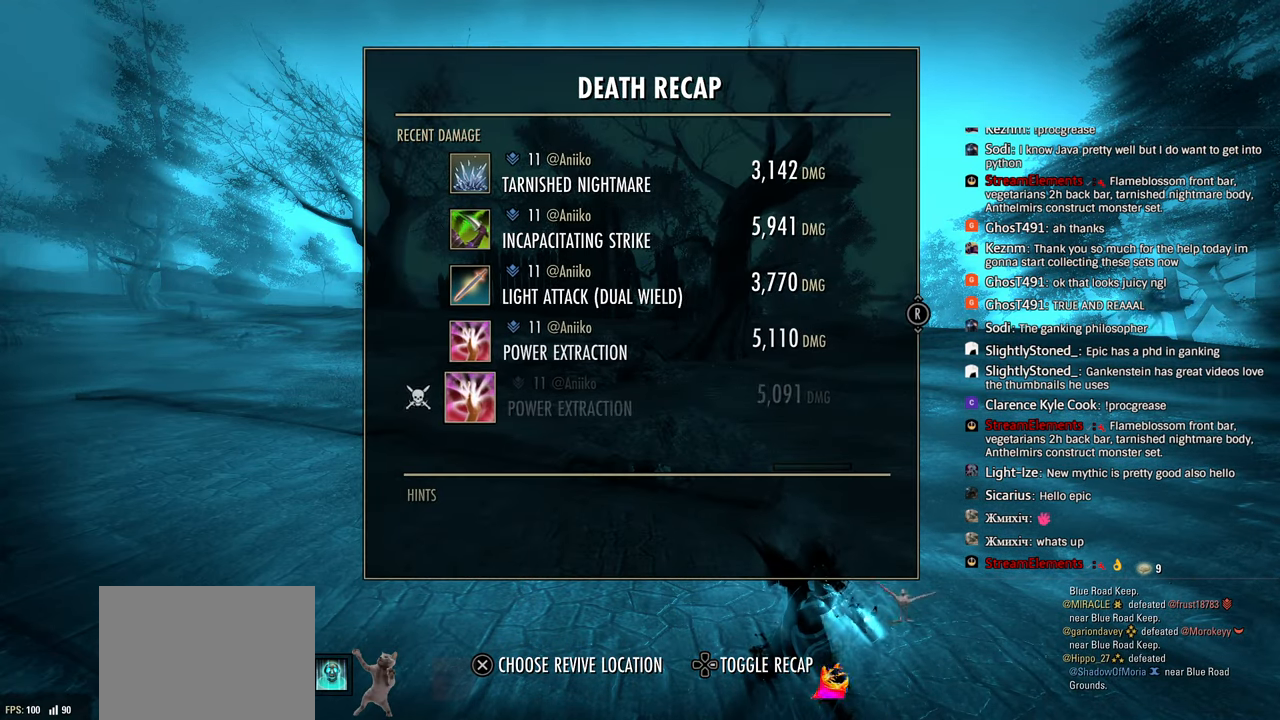
{"buttons": [], "left_stick": "center", "right_stick": "center", "events": [[133, "right_stick", "center"]]}
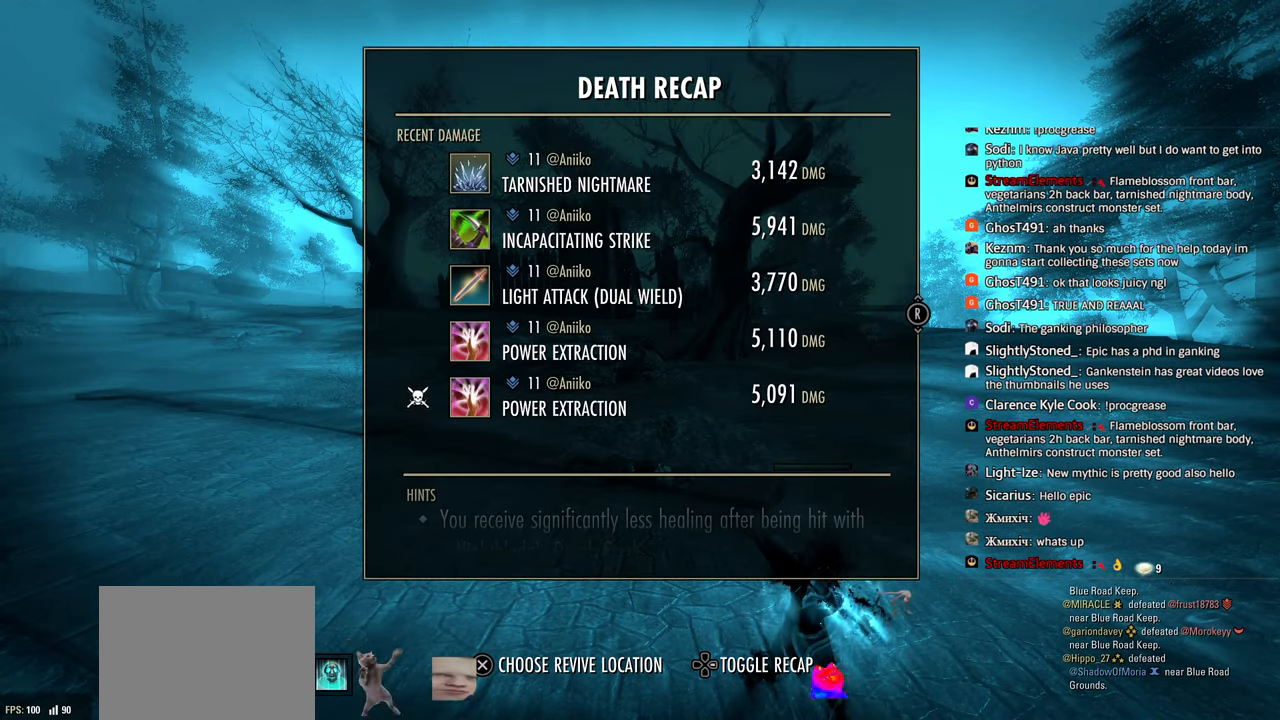
{"buttons": [], "left_stick": "center", "right_stick": "center", "events": [[300, "DPAD_RIGHT", "down"], [383, "DPAD_RIGHT", "up"]]}
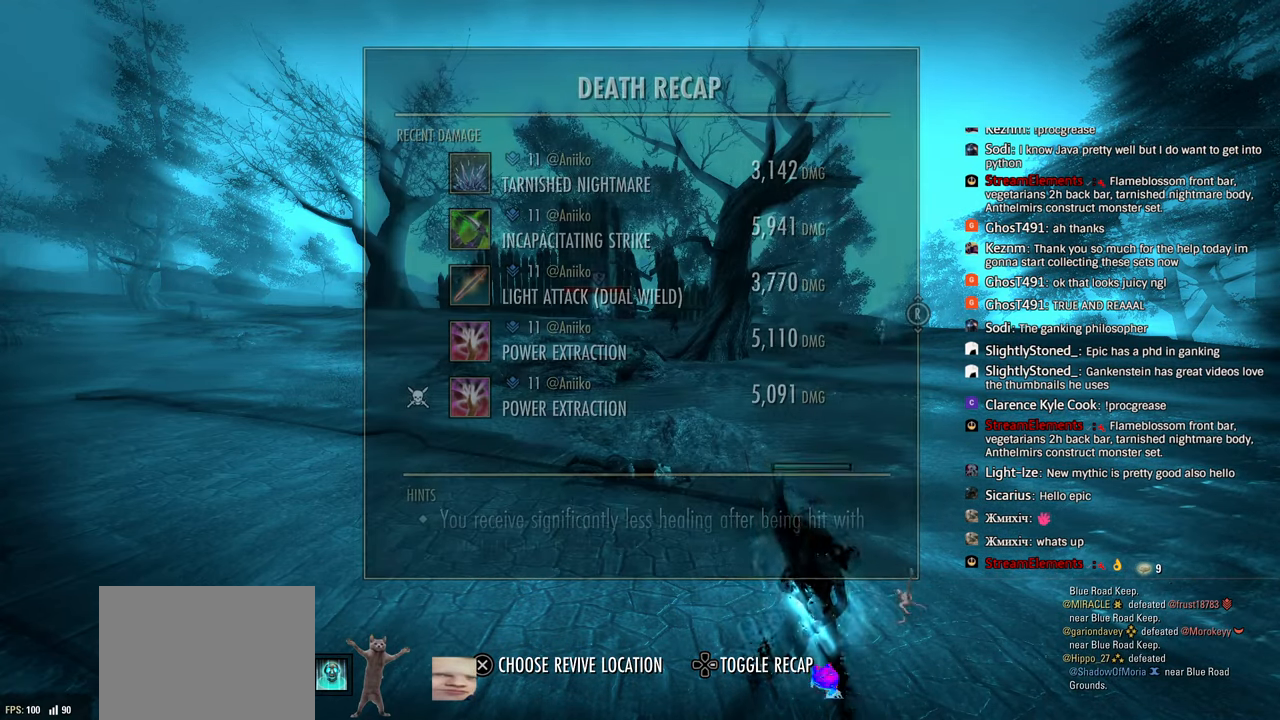
{"buttons": [], "left_stick": "center", "right_stick": "center", "events": []}
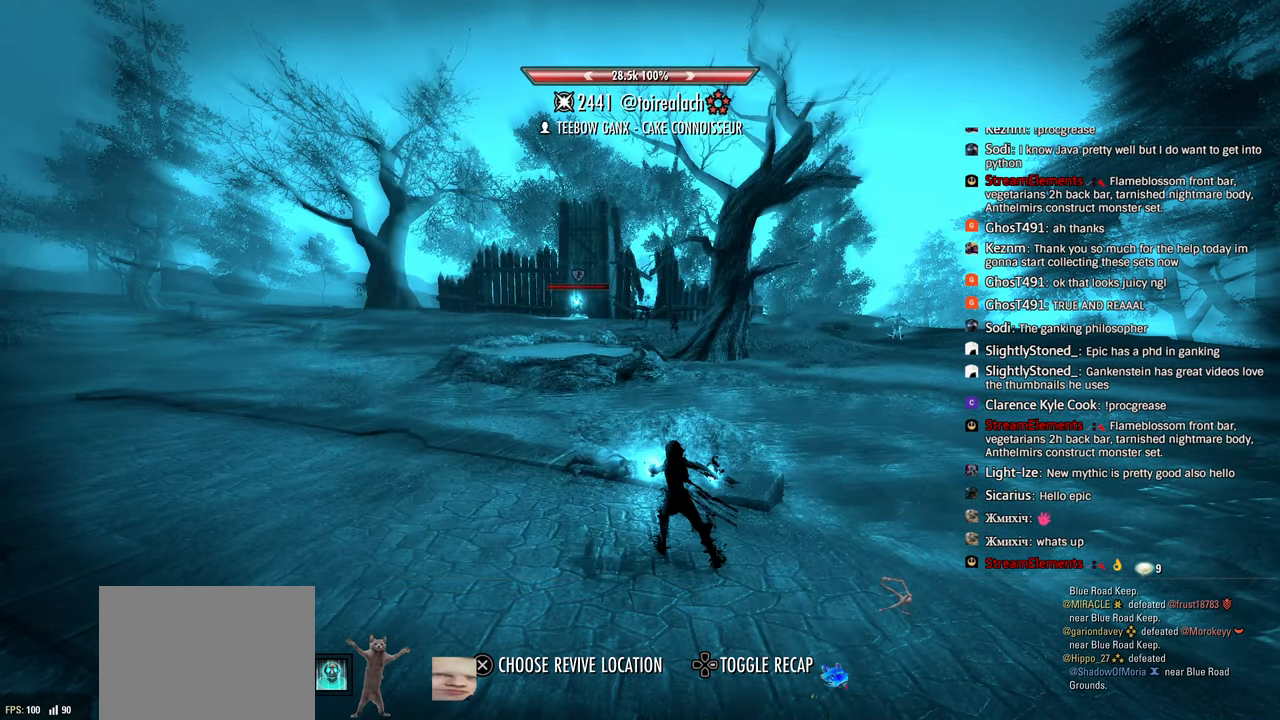
{"buttons": [], "left_stick": "center", "right_stick": "center", "events": [[33, "right_stick", "right"], [233, "right_stick", "down-right"], [400, "right_stick", "center"]]}
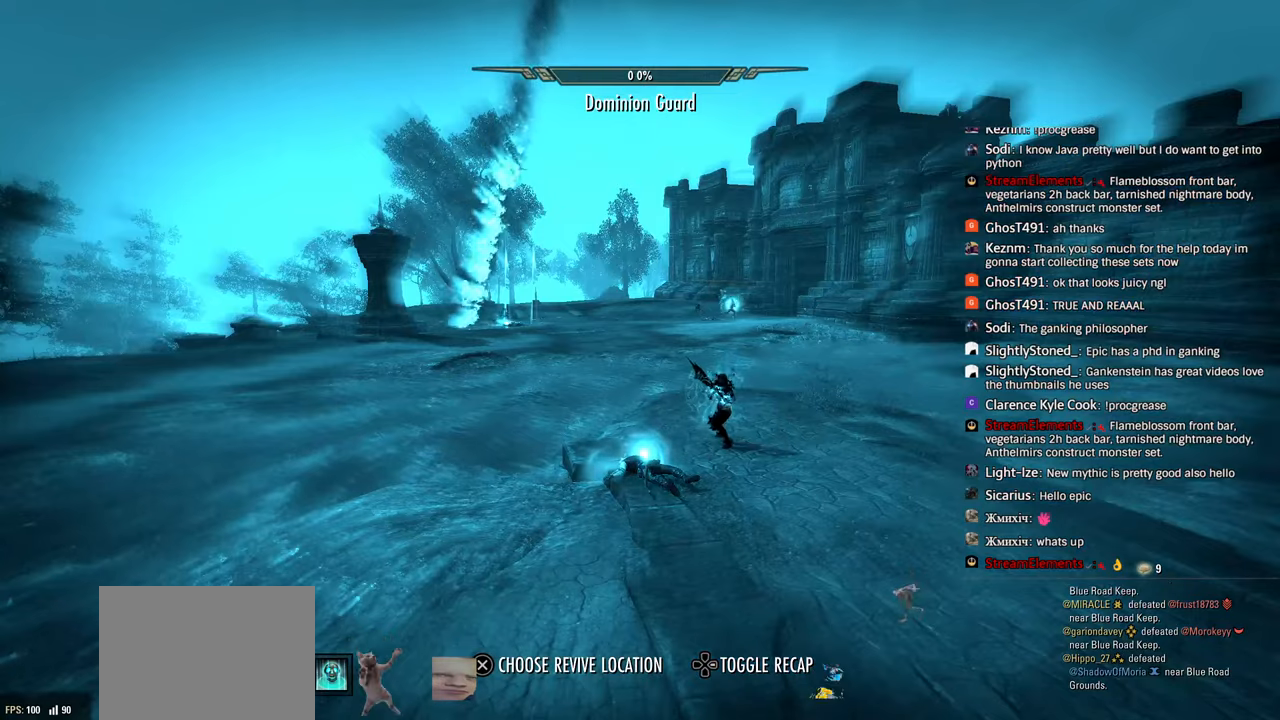
{"buttons": [], "left_stick": "center", "right_stick": "center", "events": []}
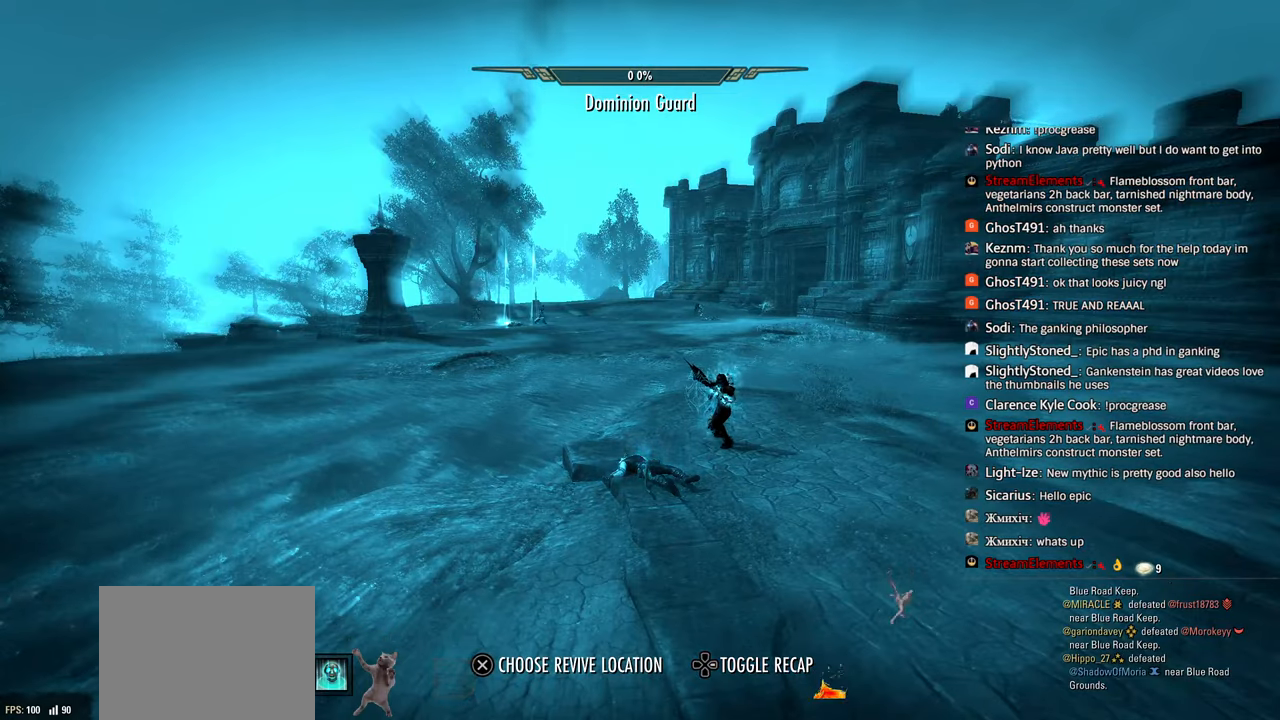
{"buttons": [], "left_stick": "center", "right_stick": "left", "events": [[33, "right_stick", "up-left"], [367, "right_stick", "center"], [433, "right_stick", "left"]]}
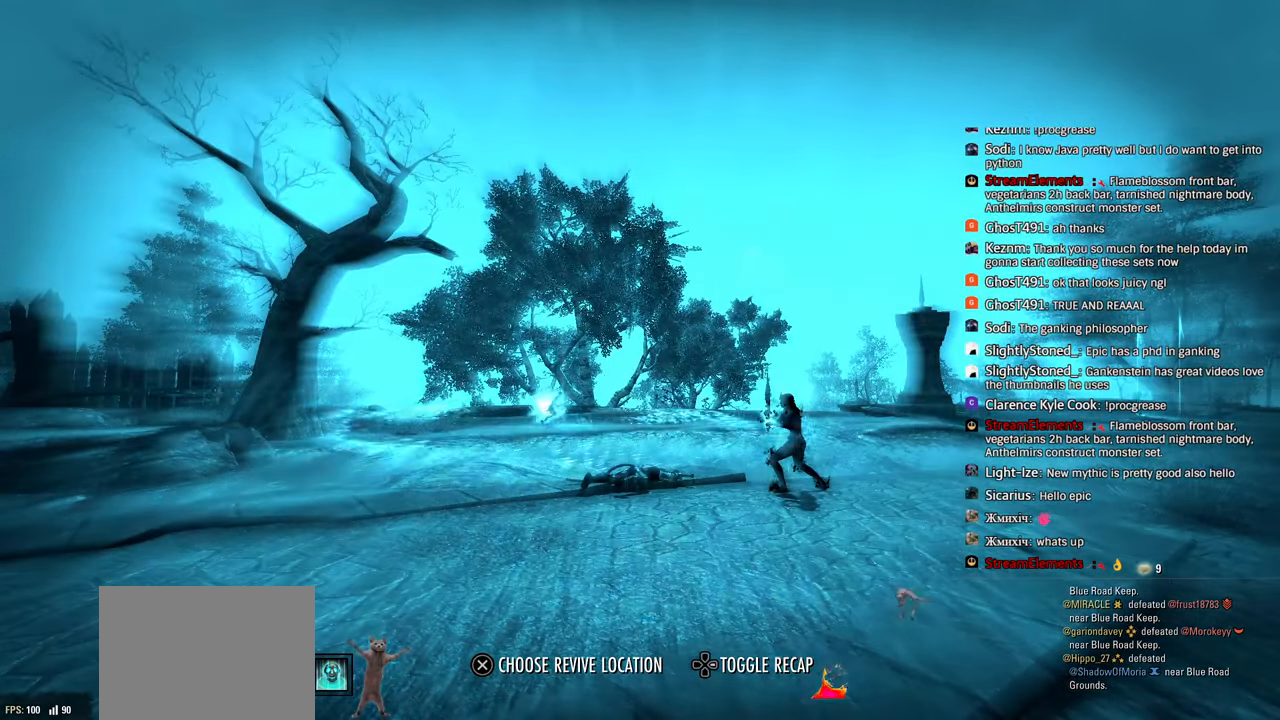
{"buttons": [], "left_stick": "center", "right_stick": "center", "events": [[367, "right_stick", "right"], [500, "right_stick", "center"]]}
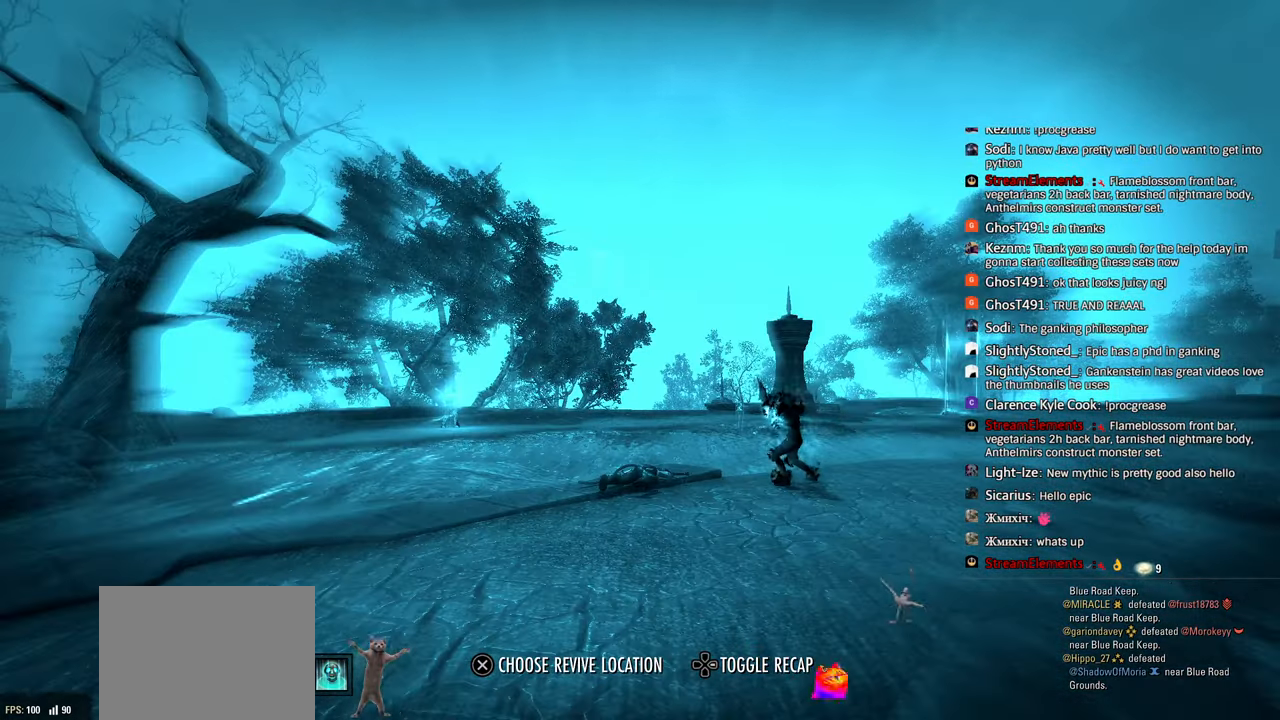
{"buttons": [], "left_stick": "center", "right_stick": "down-right", "events": [[433, "right_stick", "down-right"]]}
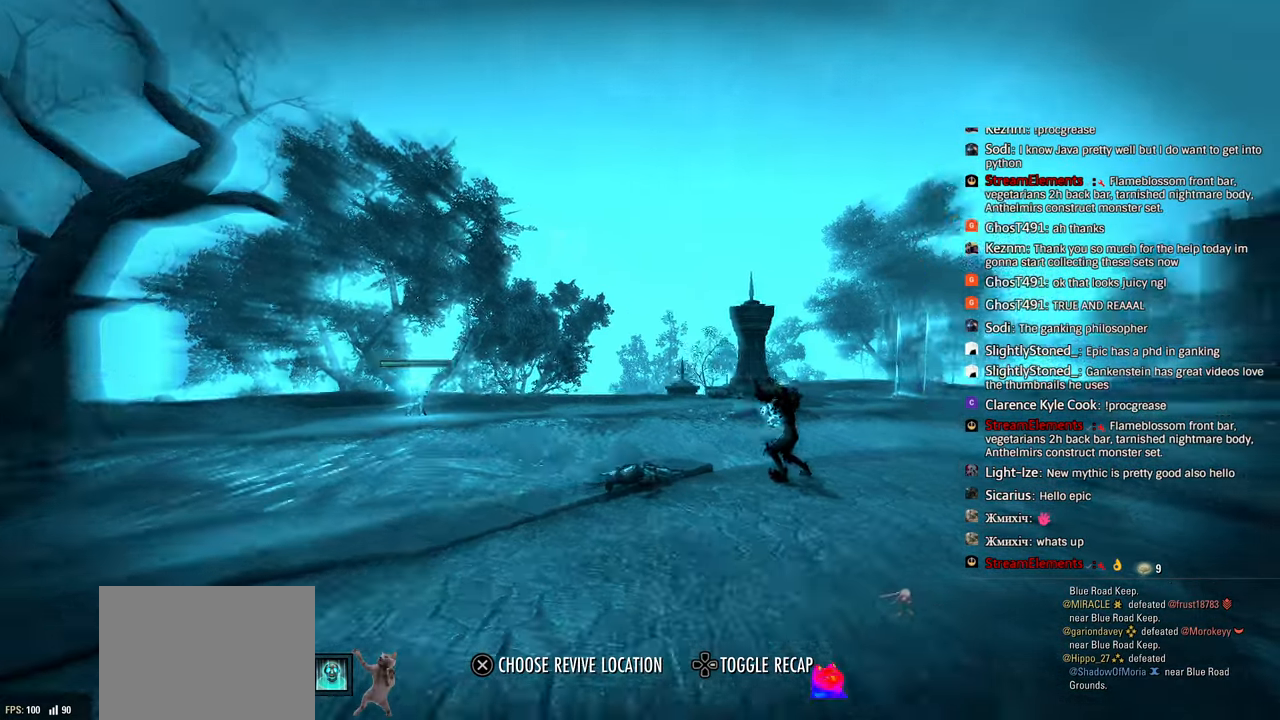
{"buttons": [], "left_stick": "center", "right_stick": "center"}
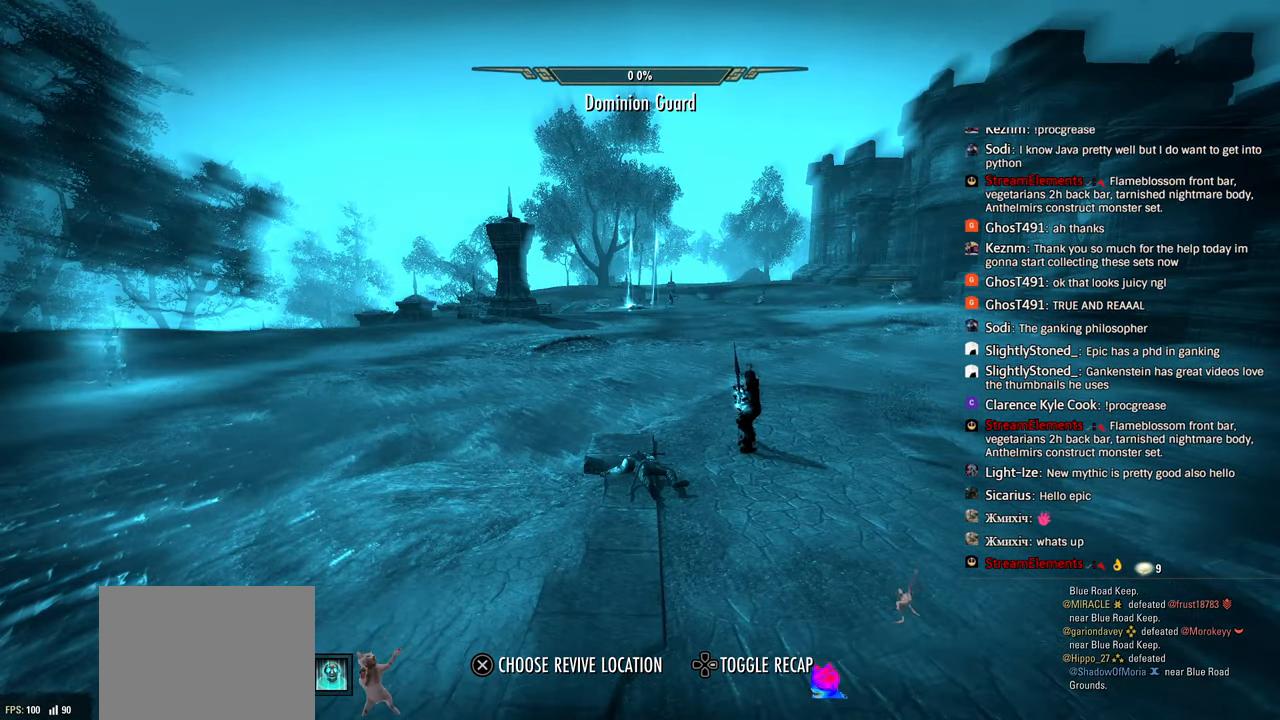
{"buttons": [], "left_stick": "center", "right_stick": "center", "events": []}
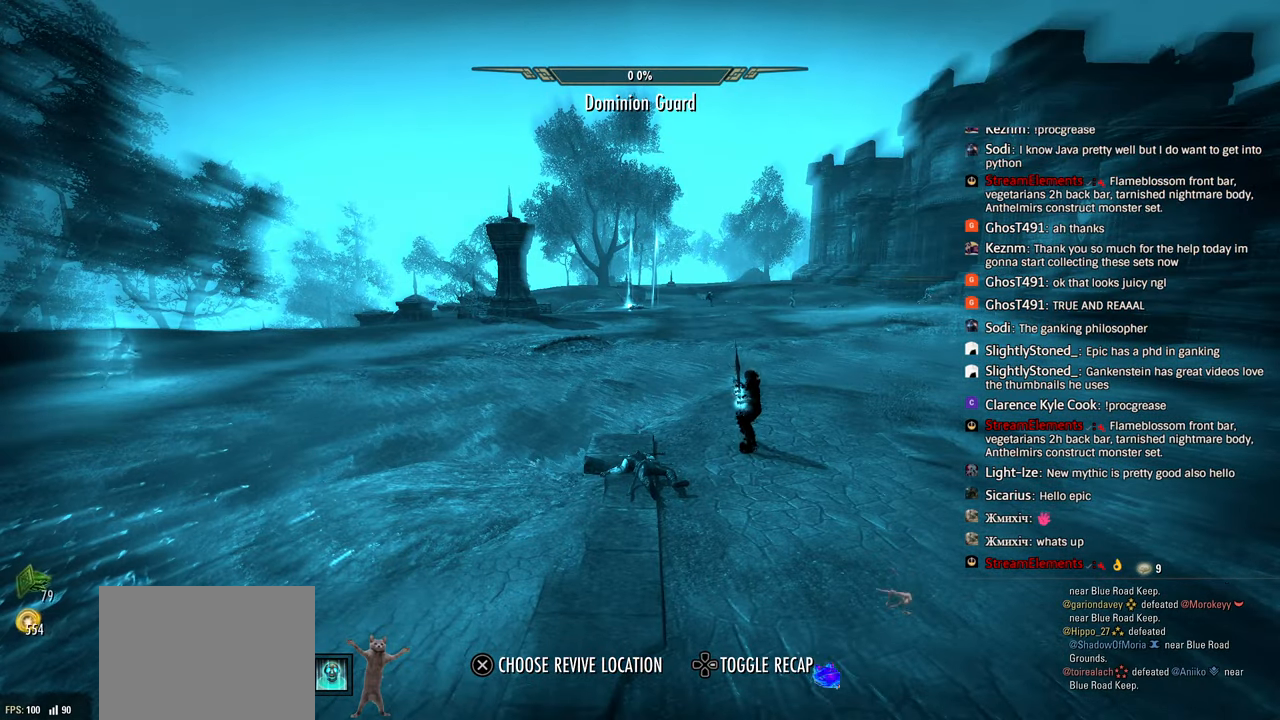
{"buttons": [], "left_stick": "center", "right_stick": "center", "events": [[50, "right_stick", "left"], [267, "right_stick", "center"]]}
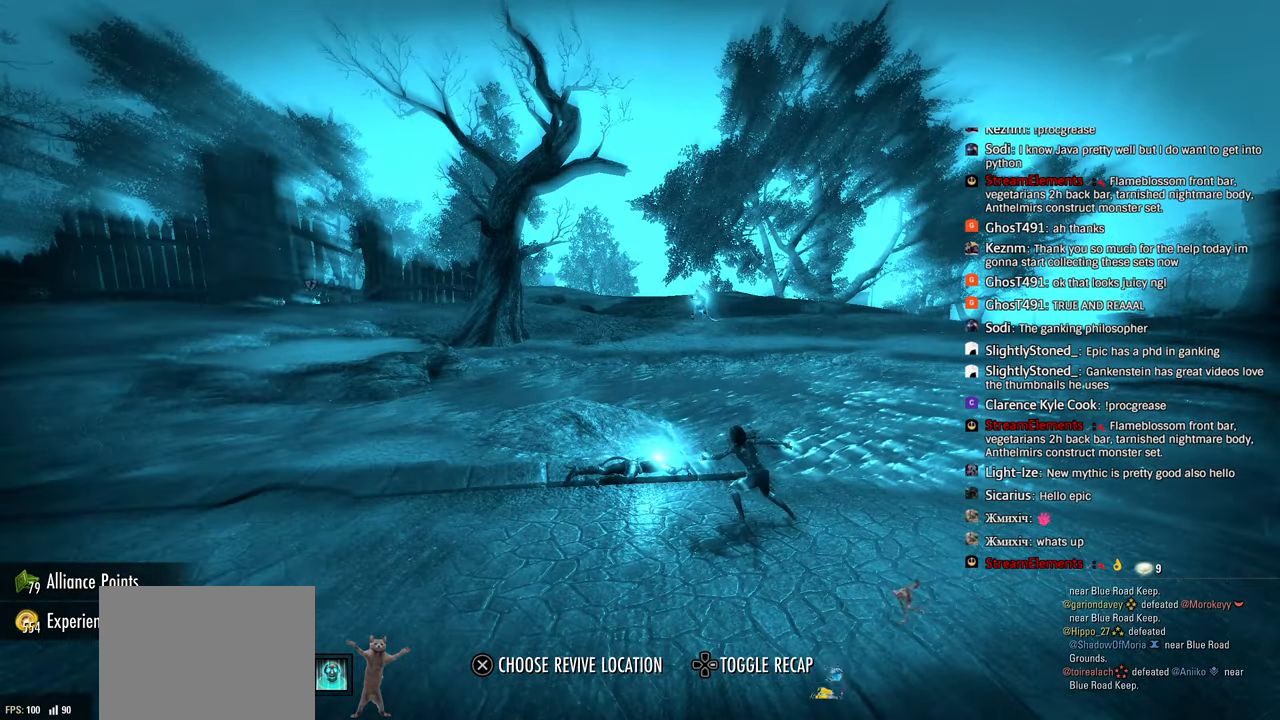
{"buttons": [], "left_stick": "center", "right_stick": "center", "events": [[267, "right_stick", "left"], [450, "right_stick", "center"]]}
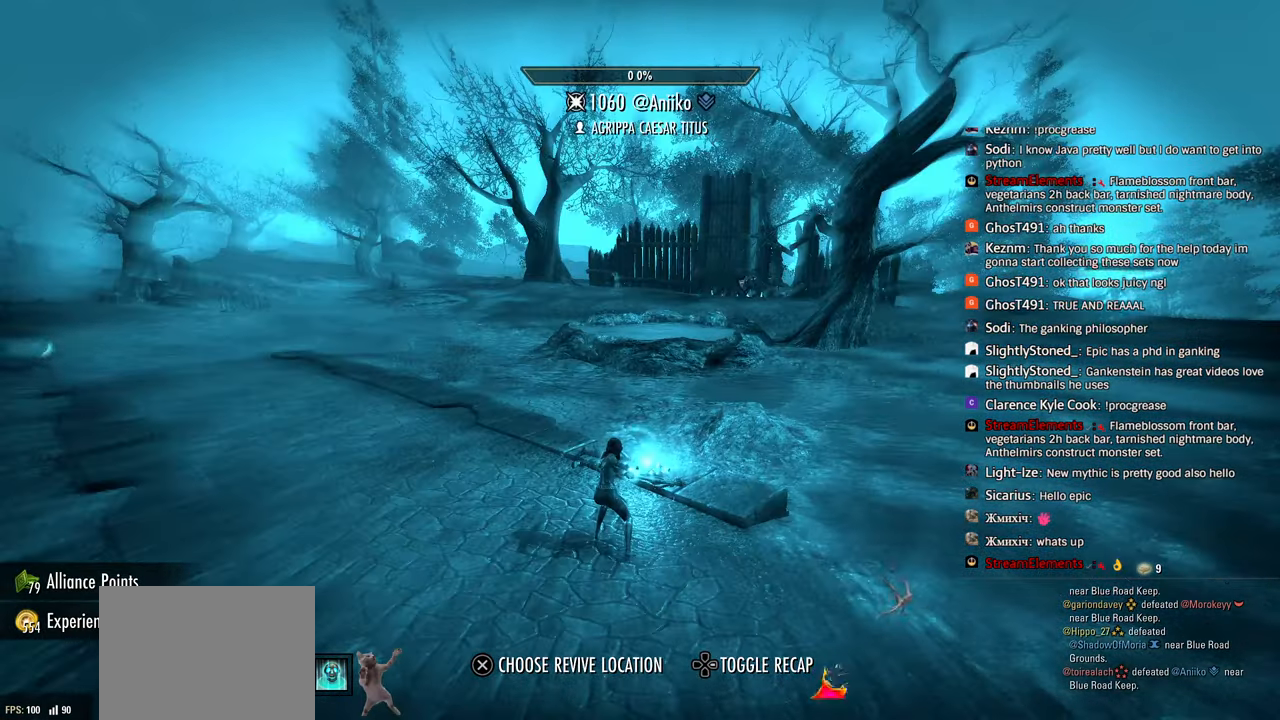
{"buttons": [], "left_stick": "center", "right_stick": "center", "events": []}
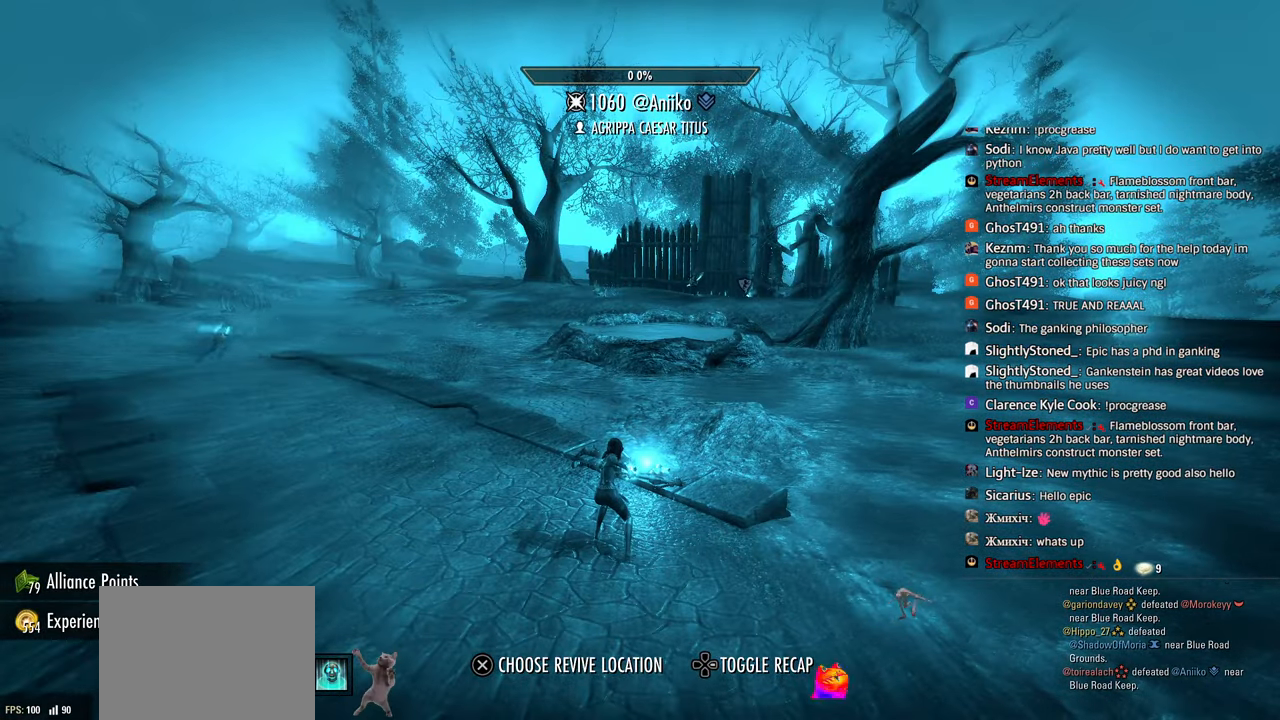
{"buttons": [], "left_stick": "center", "right_stick": "center", "events": []}